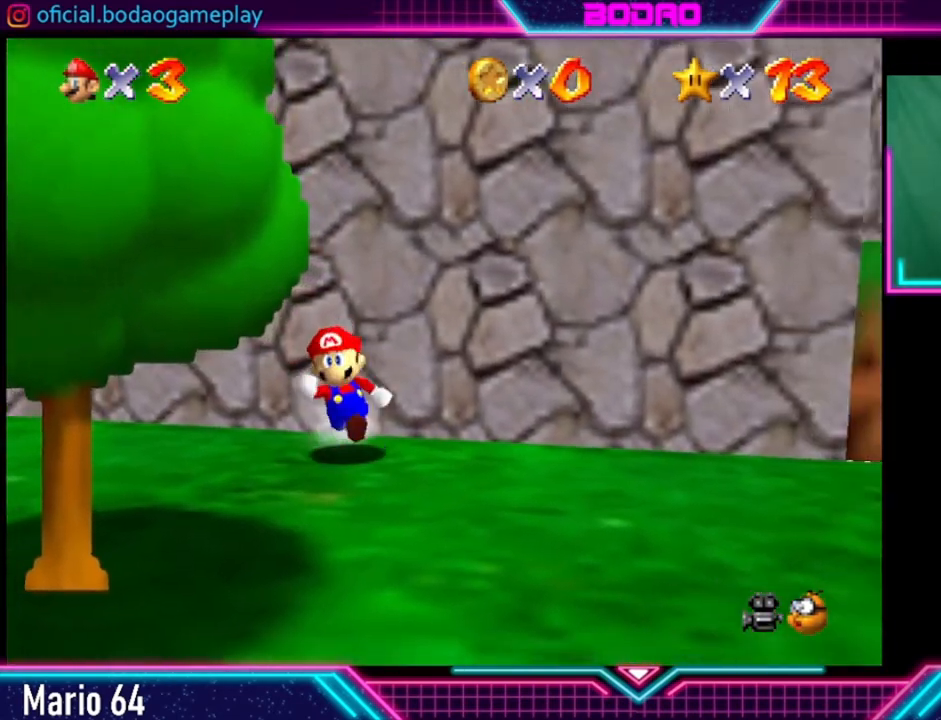
Gameplay with a controller (Xbox layout); each line is a JSON object with the inputs held at the frame after it. "events" lists button and stick changes between this image and that frame as [ms after this image, input, new state], when the widget could be followed in between. Not read: L3 R3.
{"buttons": [], "left_stick": "center", "right_stick": "center", "events": [[240, "A", "down"], [360, "A", "up"], [480, "left_stick", "center"]]}
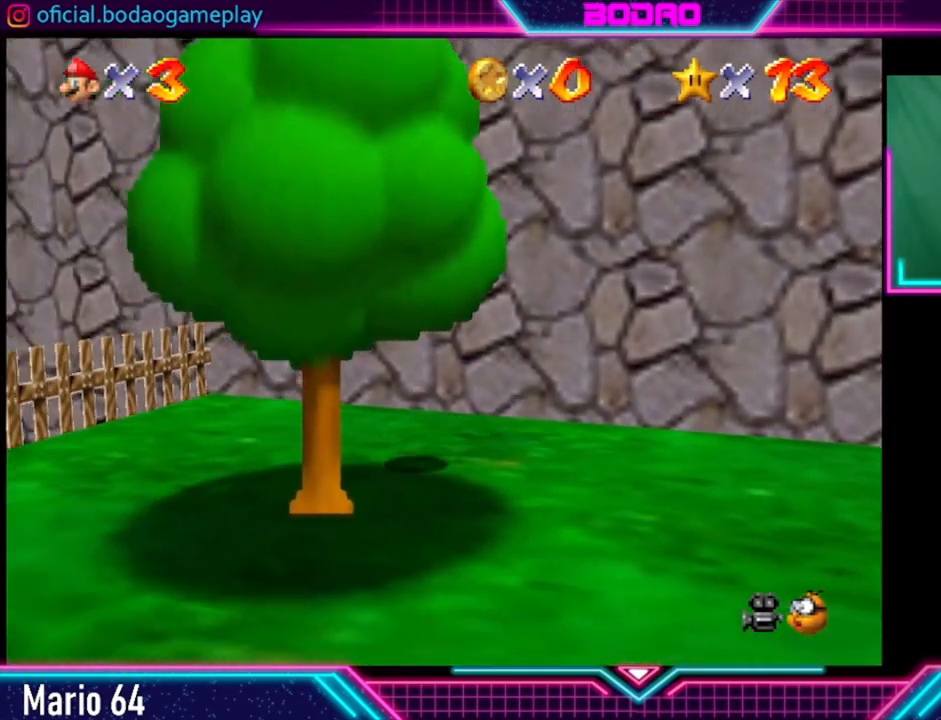
{"buttons": [], "left_stick": "up", "right_stick": "center", "events": [[320, "left_stick", "up"]]}
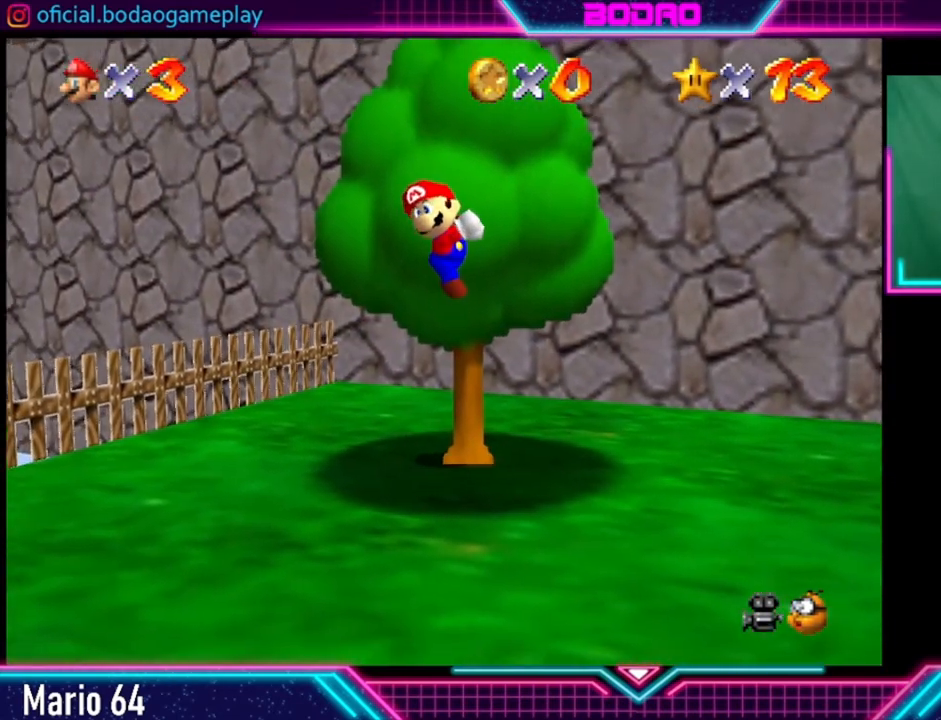
{"buttons": [], "left_stick": "up", "right_stick": "center", "events": []}
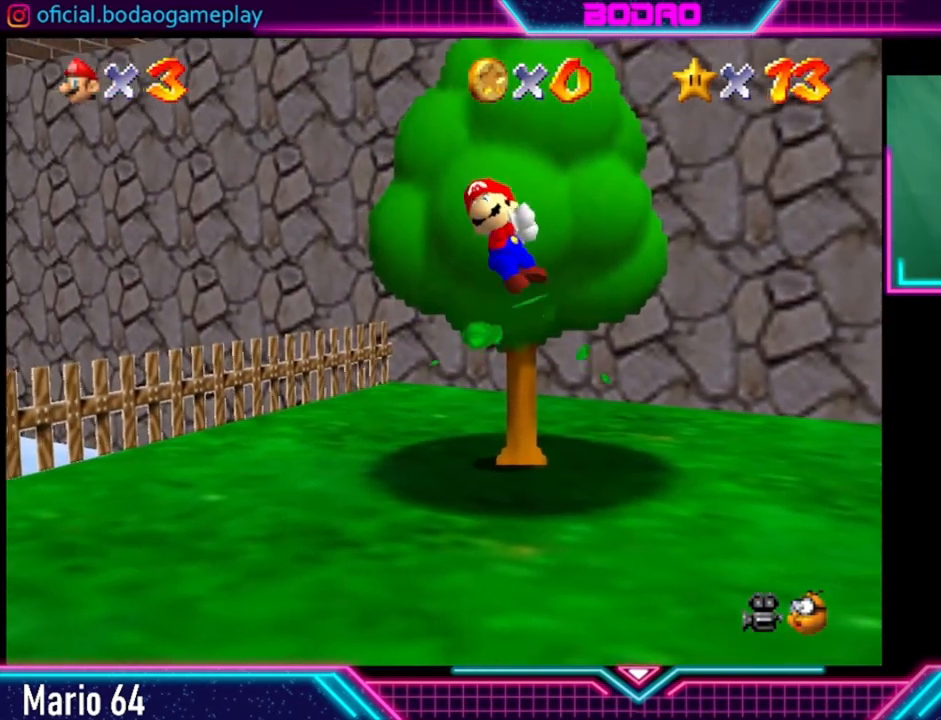
{"buttons": [], "left_stick": "up", "right_stick": "center", "events": []}
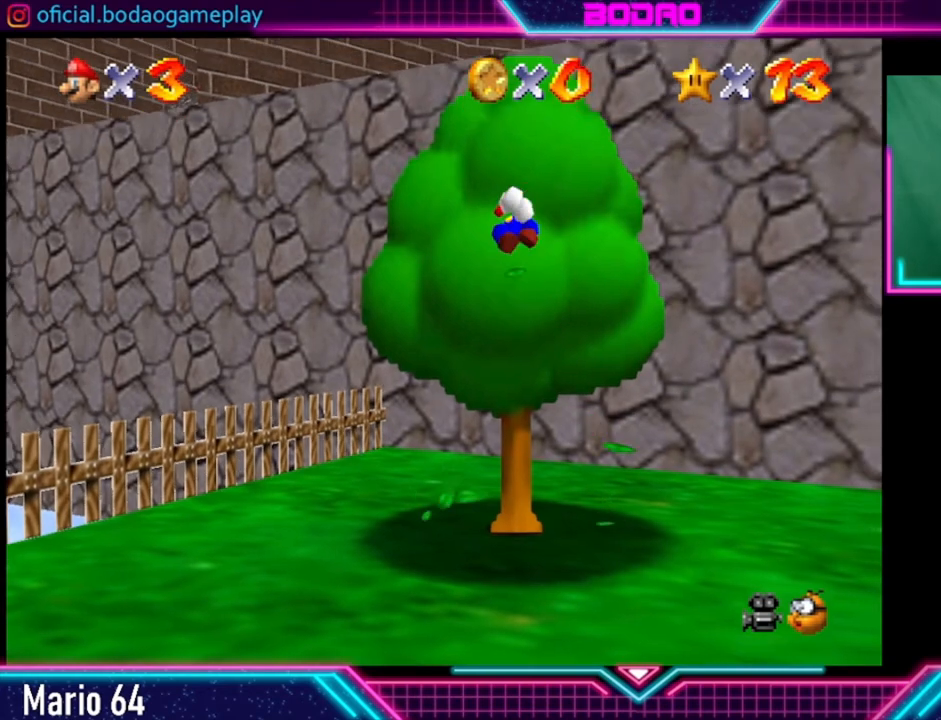
{"buttons": [], "left_stick": "up", "right_stick": "center", "events": []}
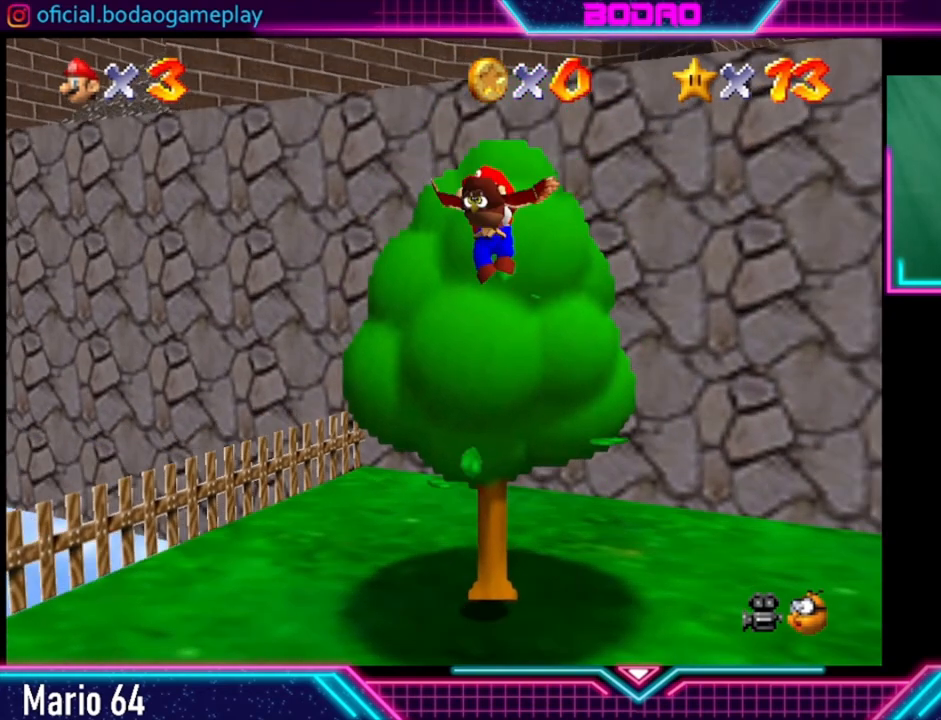
{"buttons": [], "left_stick": "up", "right_stick": "center", "events": [[280, "left_stick", "center"], [400, "left_stick", "up"]]}
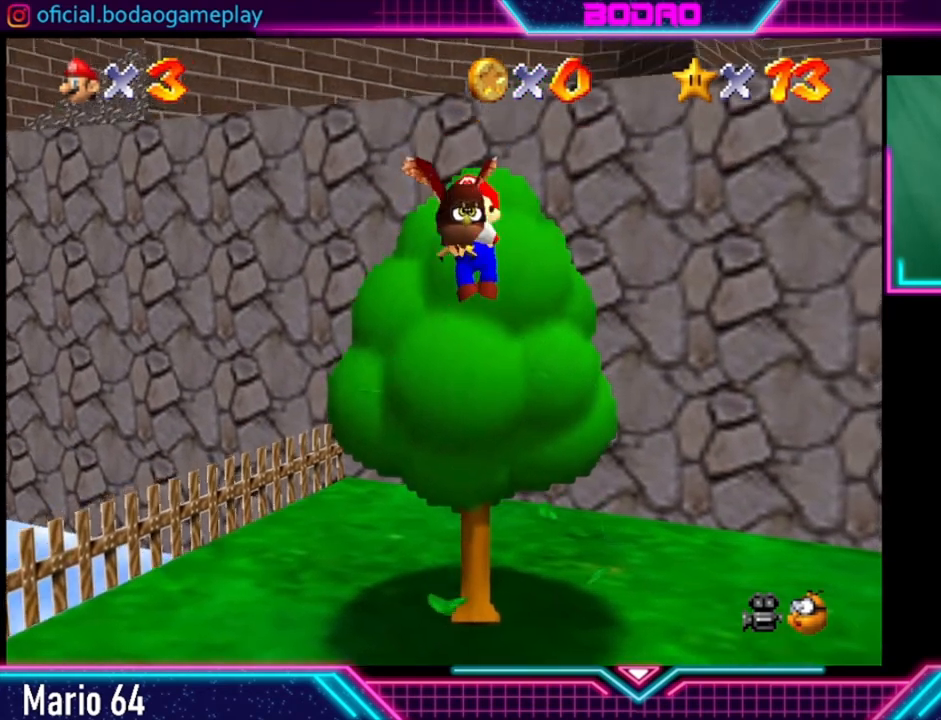
{"buttons": [], "left_stick": "up-right", "right_stick": "center", "events": [[200, "left_stick", "center"], [360, "left_stick", "up-right"]]}
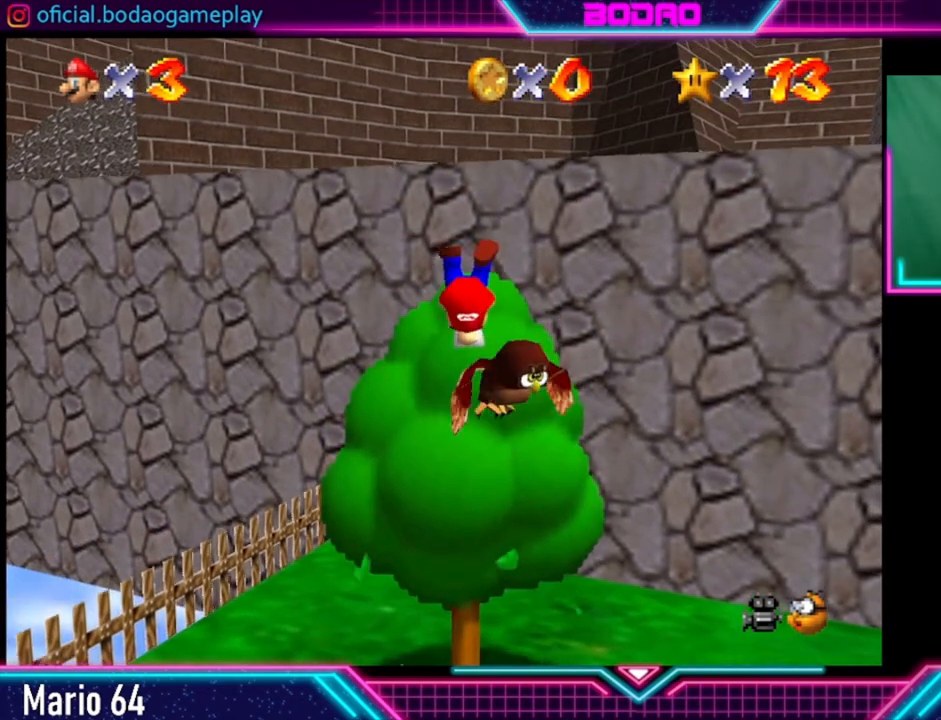
{"buttons": [], "left_stick": "up-right", "right_stick": "center", "events": []}
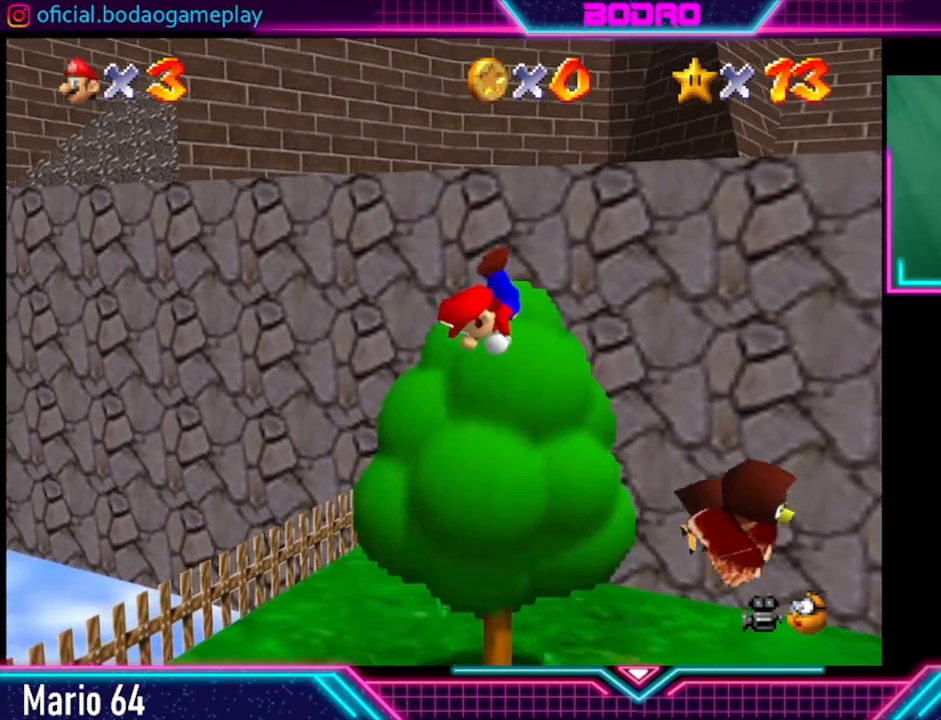
{"buttons": [], "left_stick": "up-right", "right_stick": "center", "events": []}
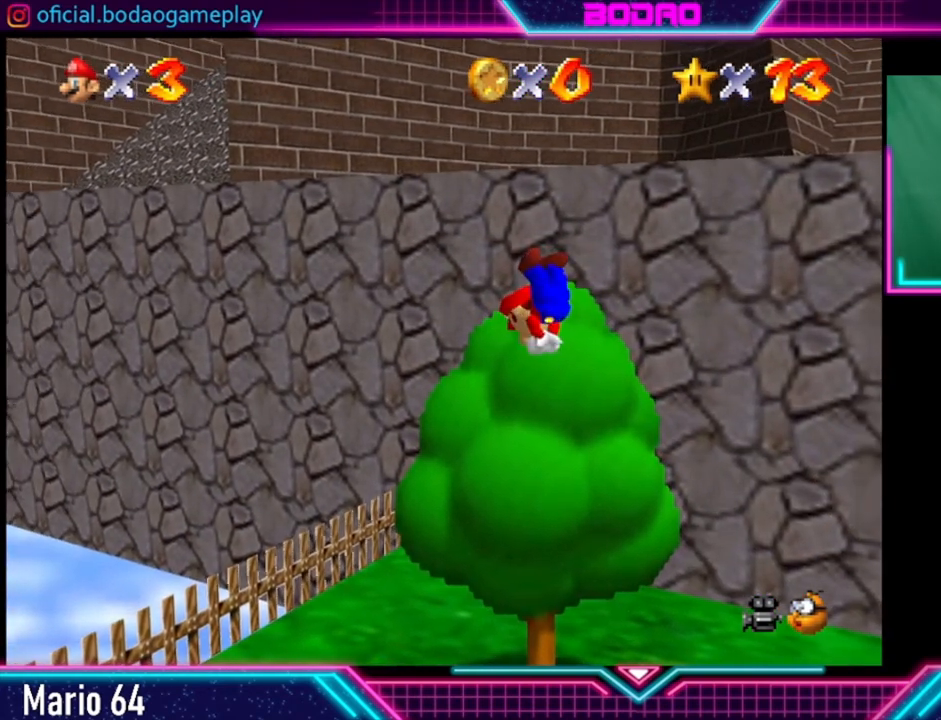
{"buttons": ["A"], "left_stick": "up-right", "right_stick": "center", "events": [[280, "A", "down"]]}
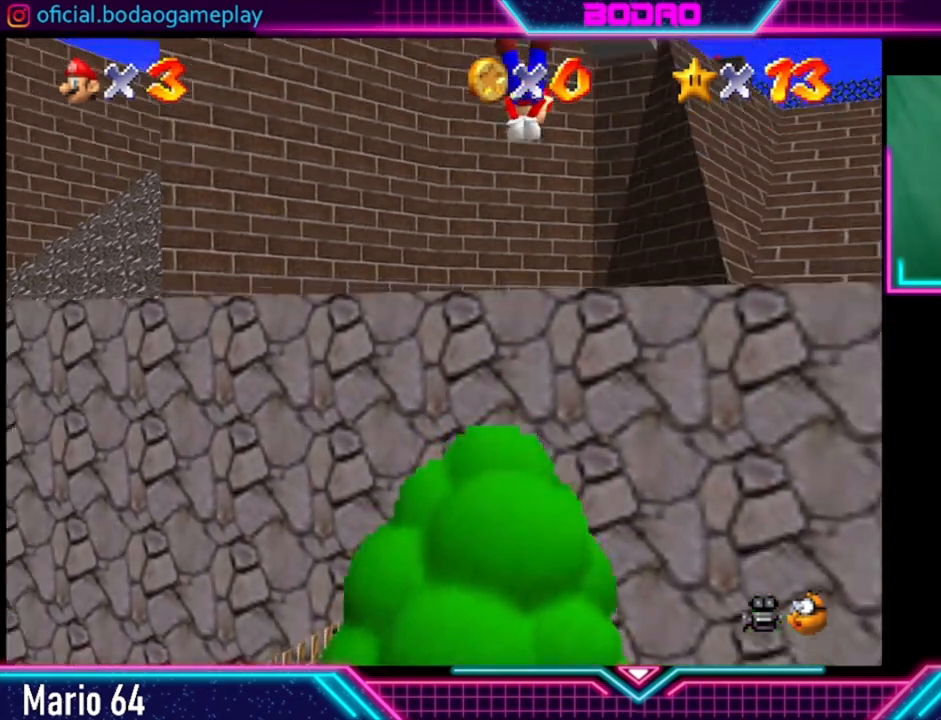
{"buttons": ["A"], "left_stick": "up-right", "right_stick": "center", "events": []}
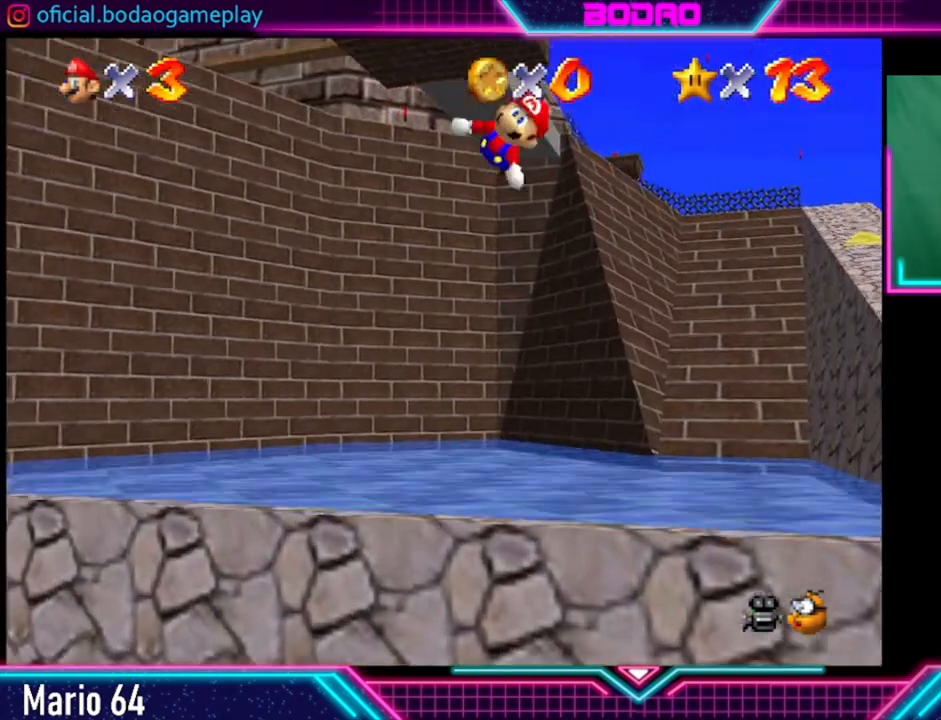
{"buttons": [], "left_stick": "up-left", "right_stick": "center", "events": [[280, "A", "up"], [280, "left_stick", "center"], [400, "left_stick", "up-left"]]}
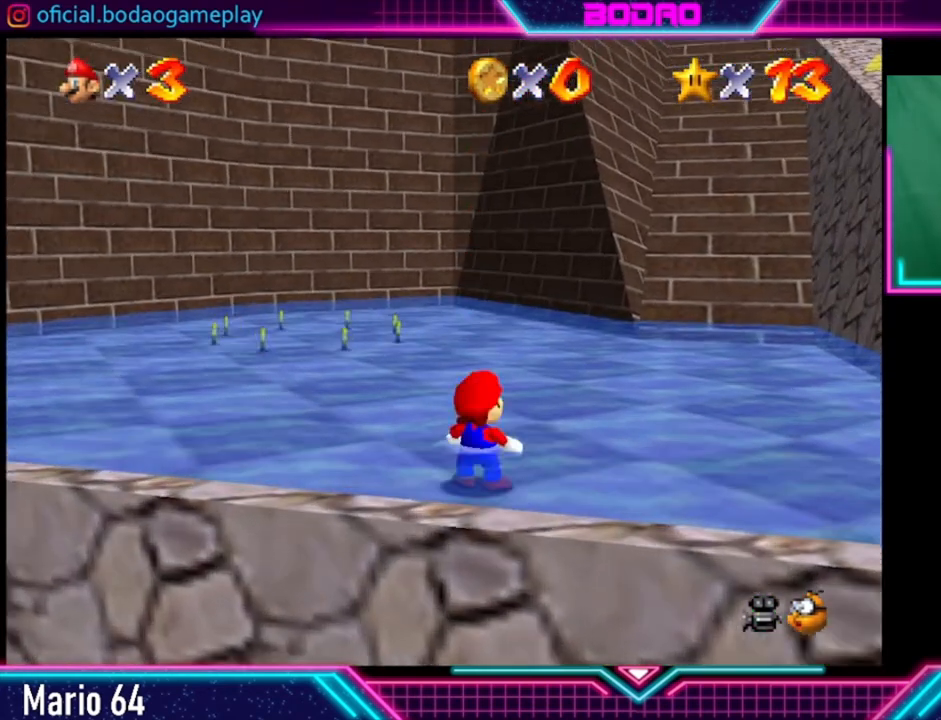
{"buttons": [], "left_stick": "up-left", "right_stick": "center", "events": []}
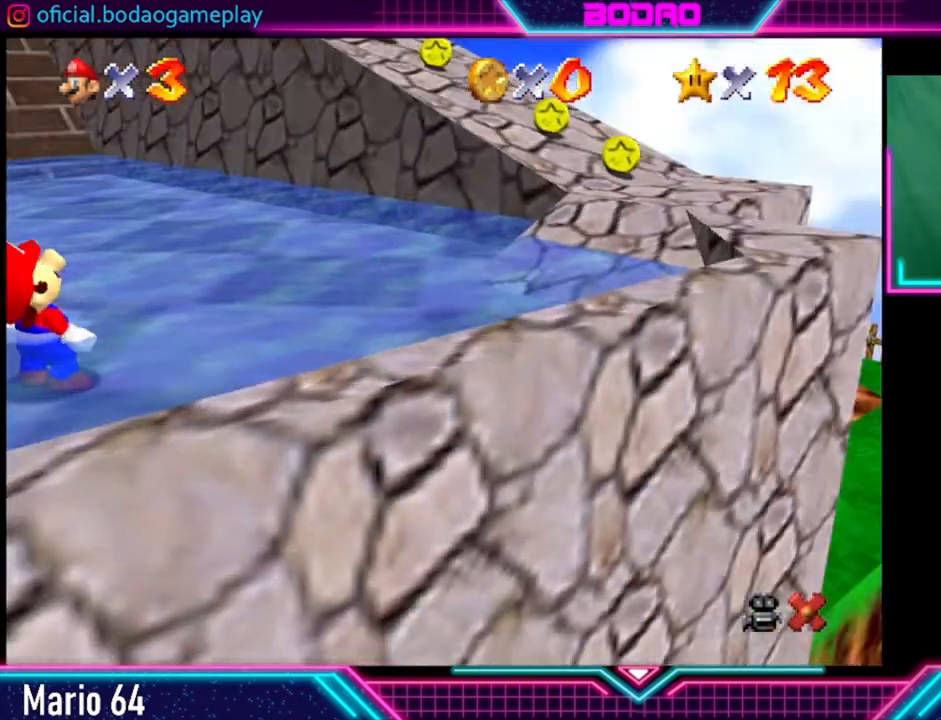
{"buttons": [], "left_stick": "center", "right_stick": "center", "events": [[240, "left_stick", "center"]]}
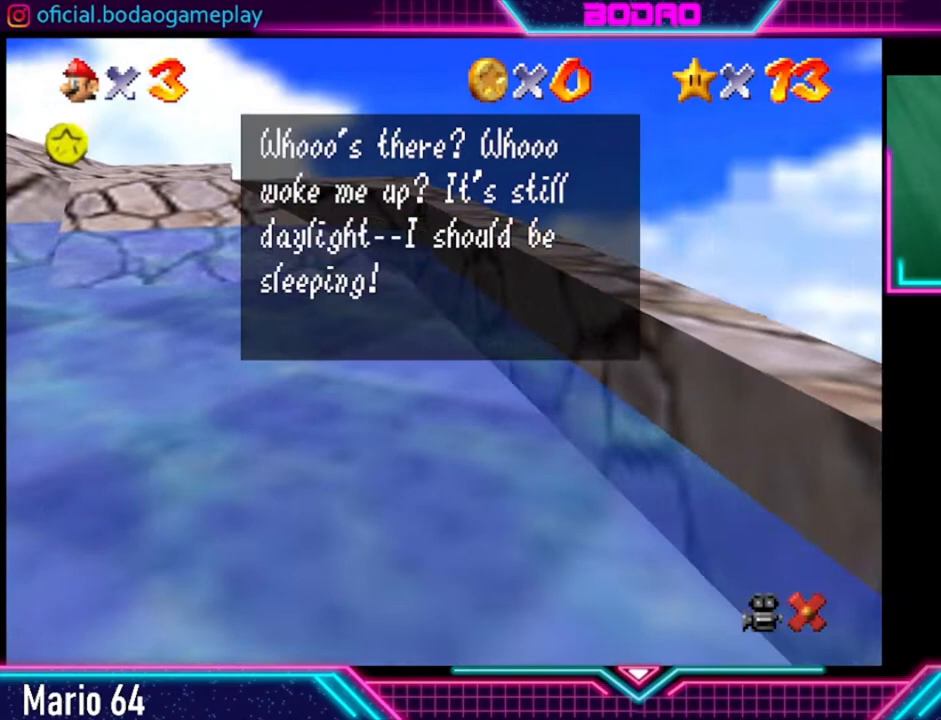
{"buttons": ["A"], "left_stick": "center", "right_stick": "center", "events": [[160, "A", "down"], [240, "A", "up"], [320, "A", "down"], [400, "A", "up"], [480, "A", "down"]]}
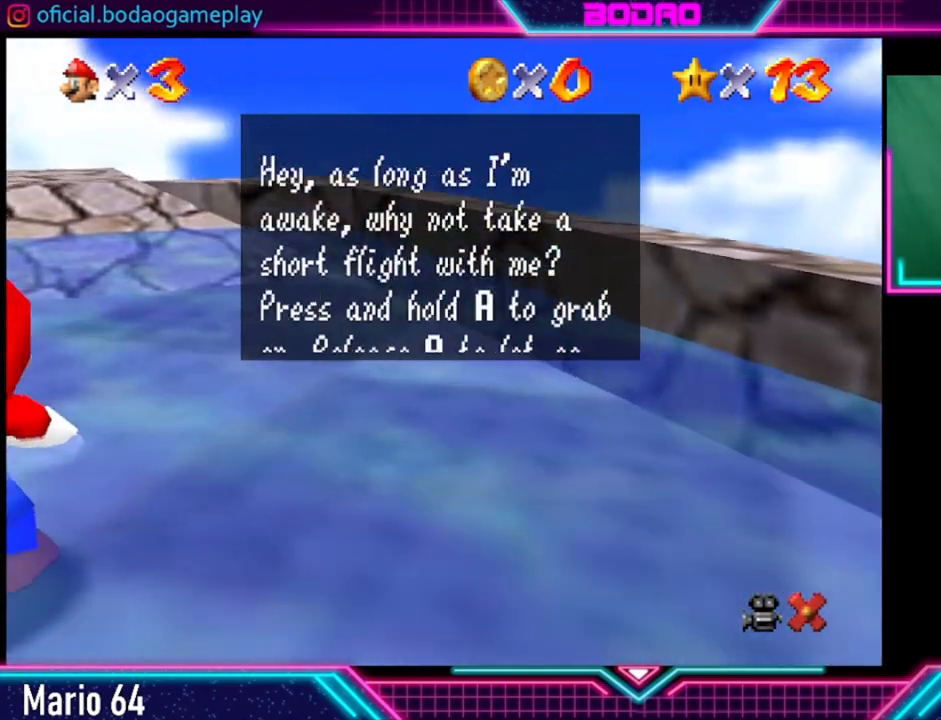
{"buttons": [], "left_stick": "center", "right_stick": "center", "events": [[120, "A", "up"], [160, "A", "down"], [280, "A", "up"], [400, "A", "down"], [520, "A", "up"]]}
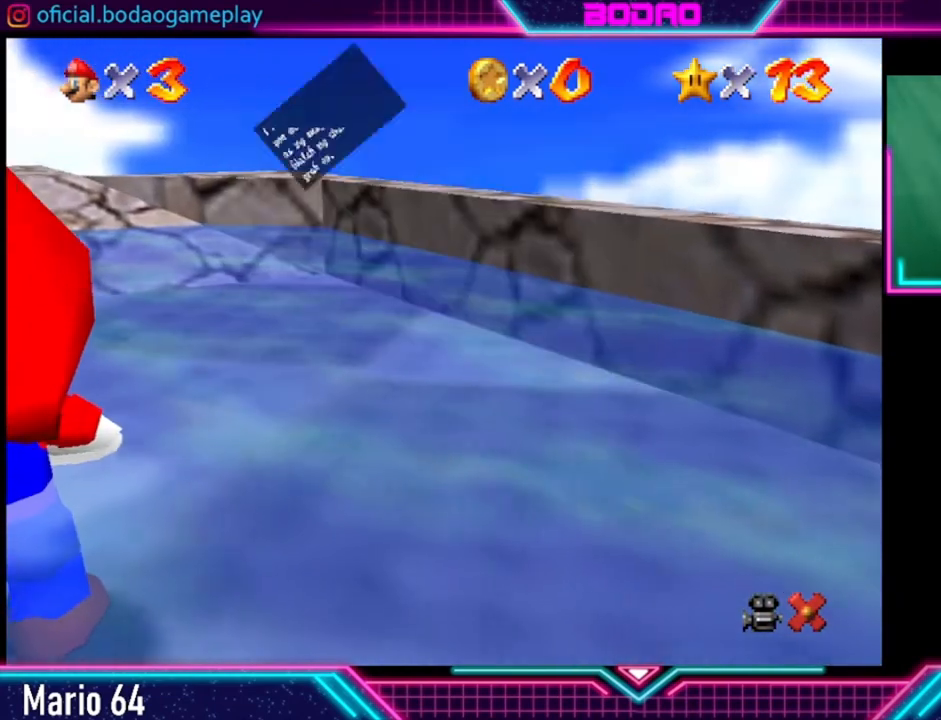
{"buttons": [], "left_stick": "down-left", "right_stick": "center", "events": [[320, "left_stick", "down-left"]]}
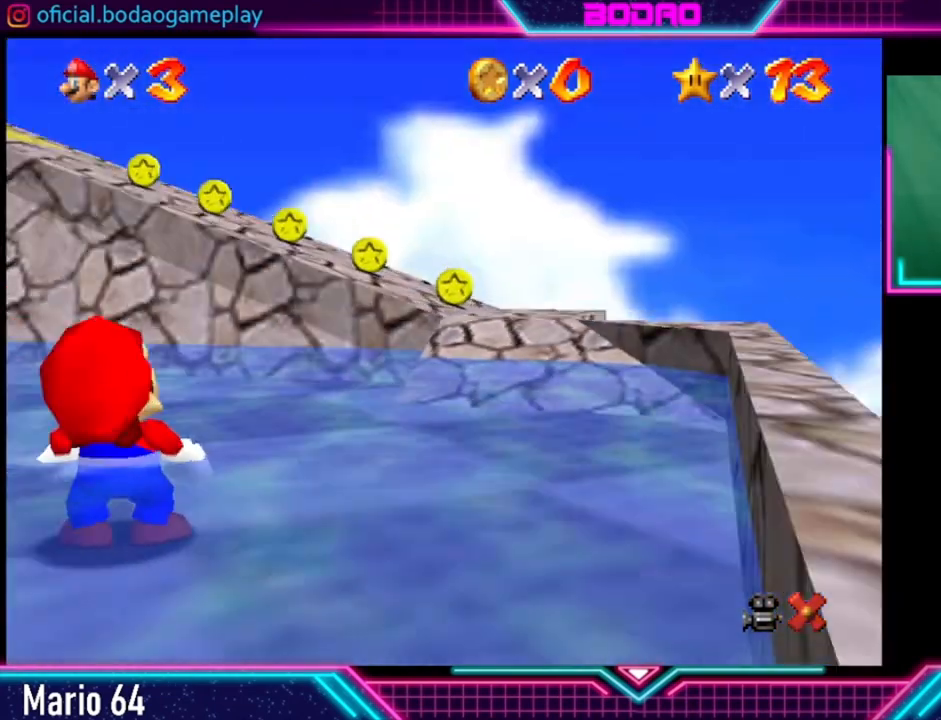
{"buttons": [], "left_stick": "up-left", "right_stick": "center", "events": [[360, "left_stick", "left"], [520, "left_stick", "up-left"]]}
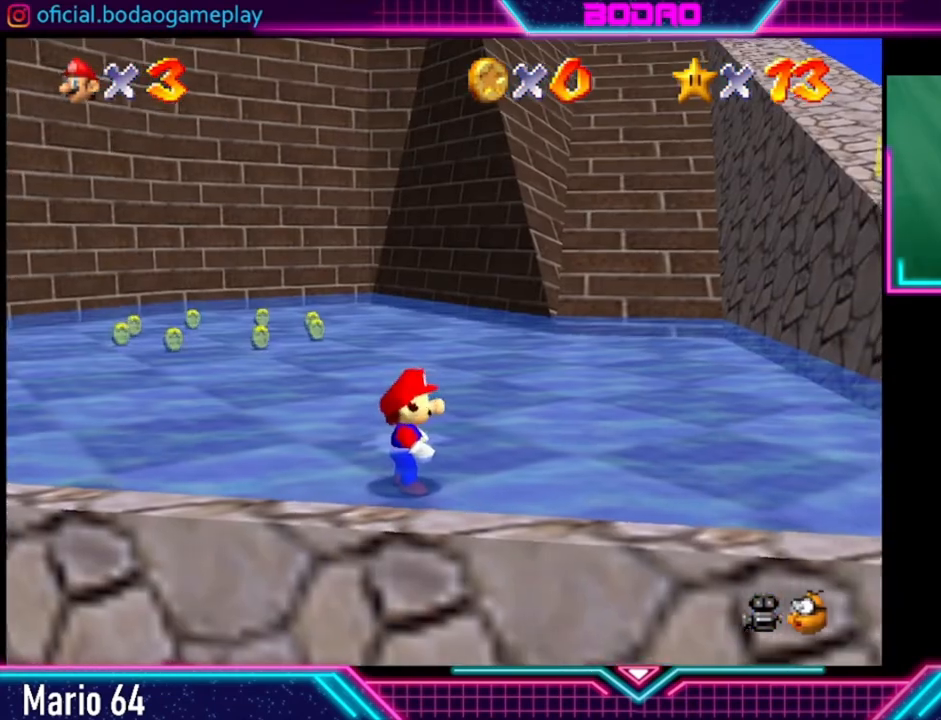
{"buttons": [], "left_stick": "up-left", "right_stick": "center", "events": []}
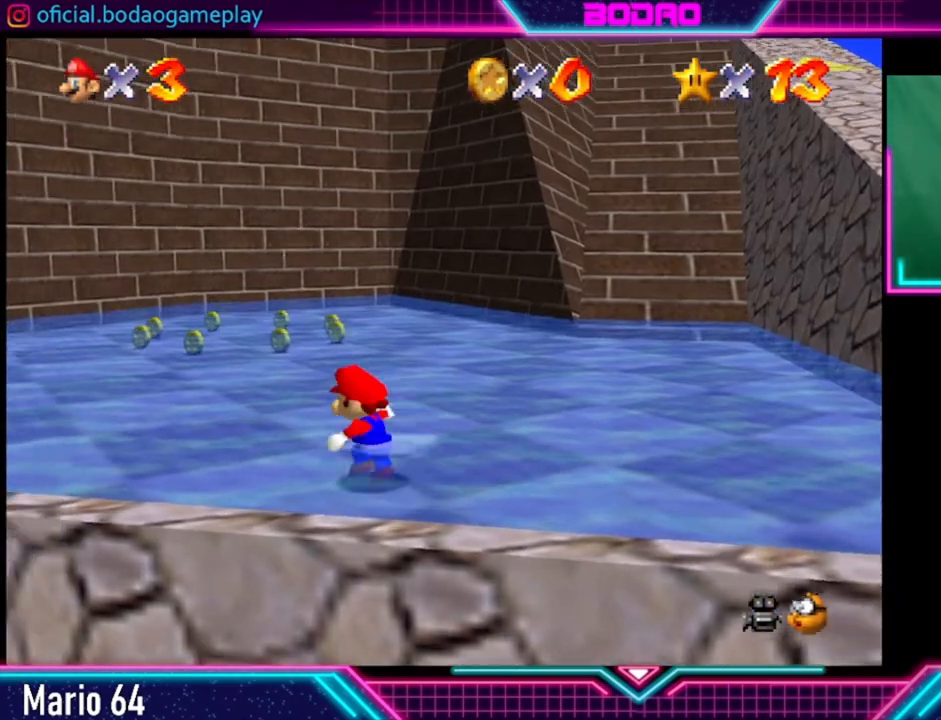
{"buttons": [], "left_stick": "up-left", "right_stick": "center", "events": []}
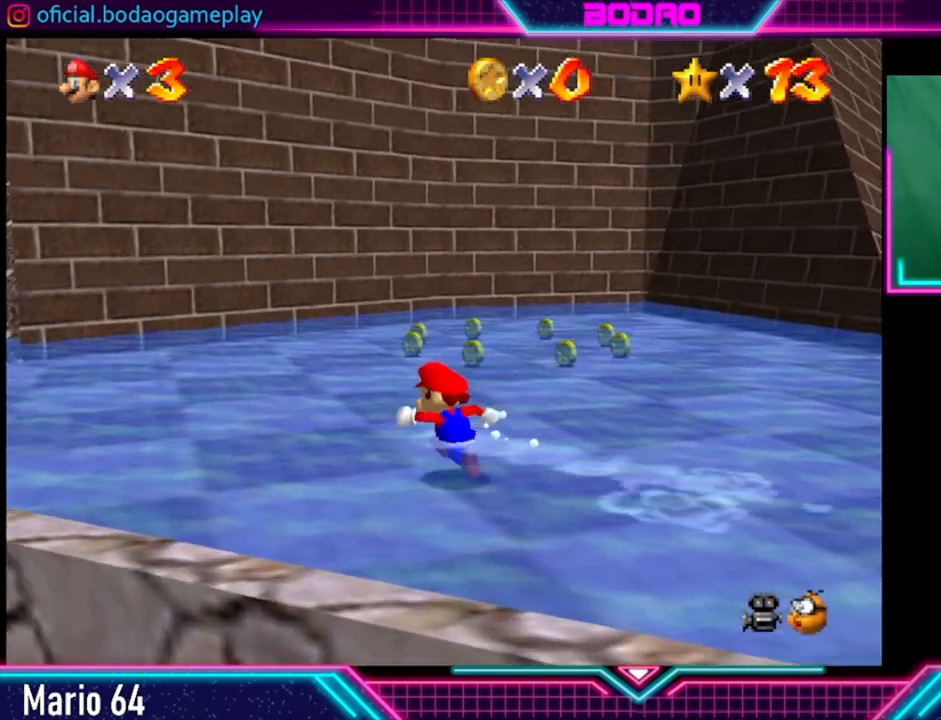
{"buttons": [], "left_stick": "left", "right_stick": "center", "events": [[40, "left_stick", "left"]]}
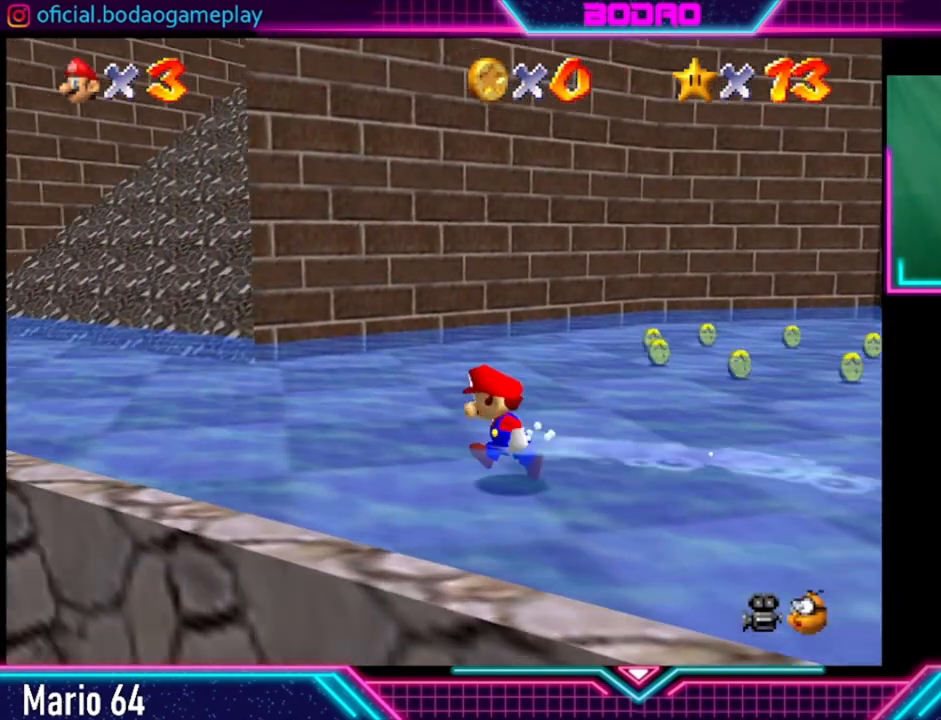
{"buttons": [], "left_stick": "up-left", "right_stick": "center", "events": [[80, "left_stick", "up-left"]]}
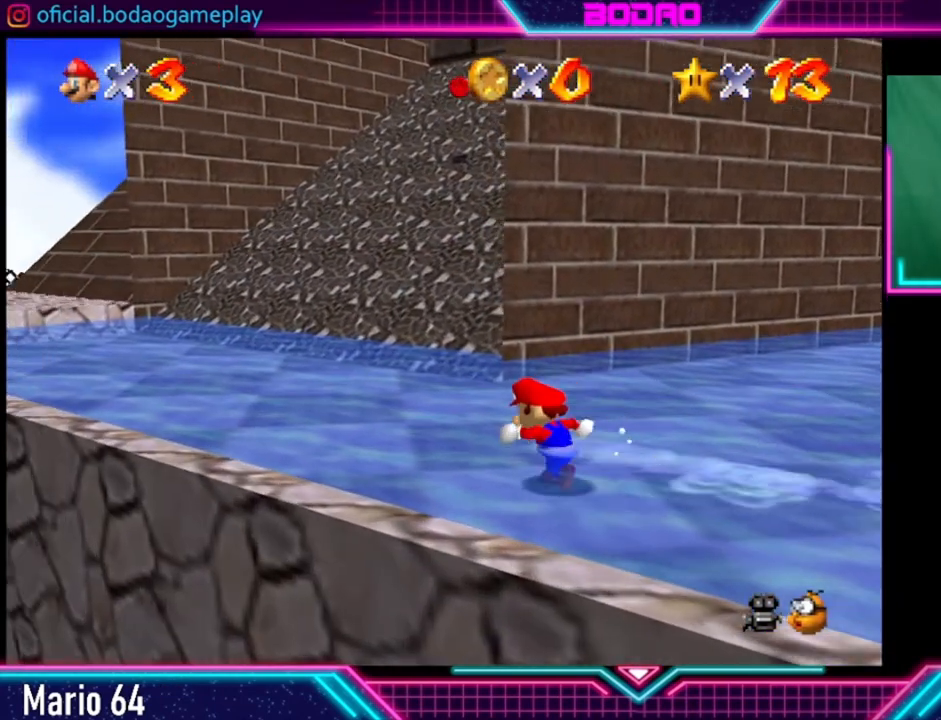
{"buttons": [], "left_stick": "up-left", "right_stick": "center", "events": []}
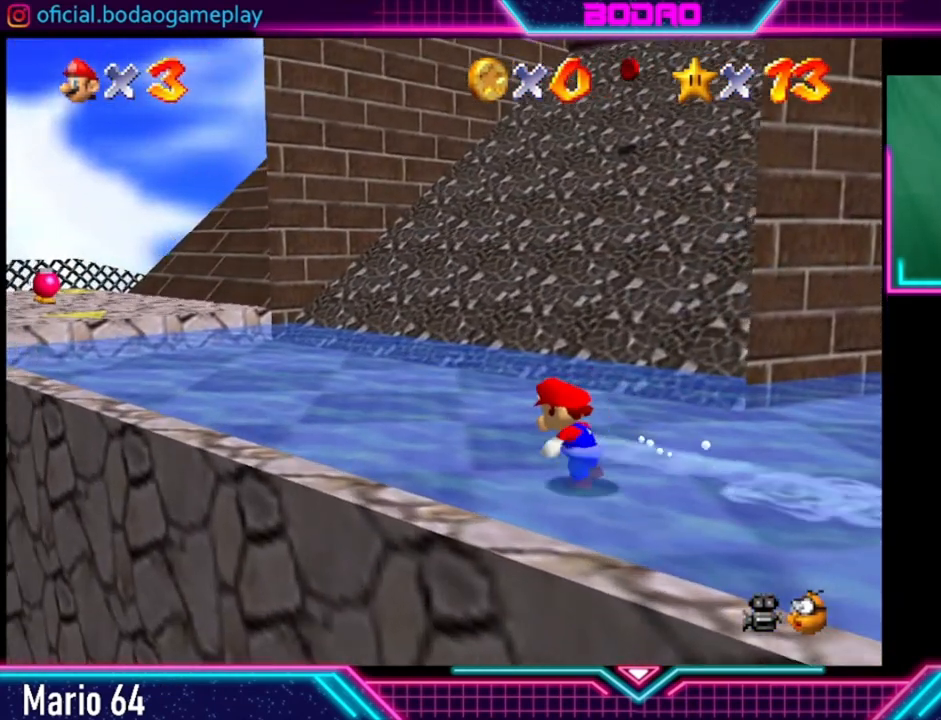
{"buttons": [], "left_stick": "up-left", "right_stick": "center", "events": []}